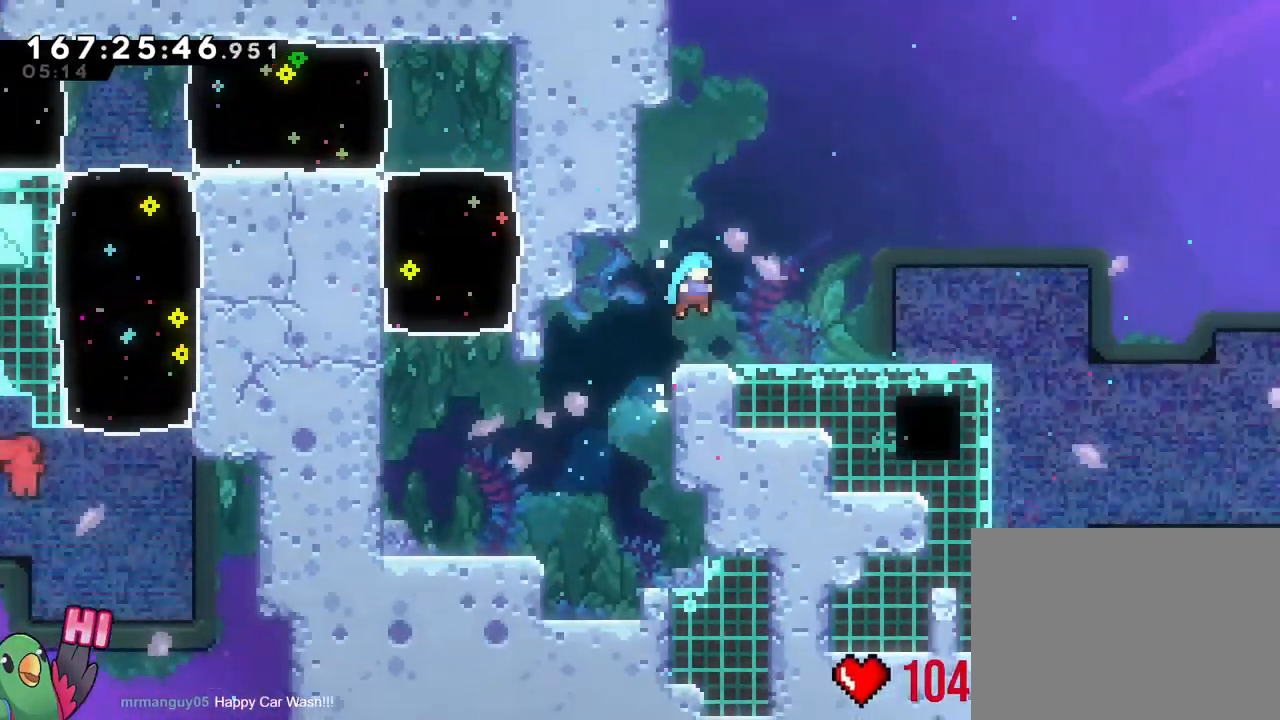
Gameplay with a controller (Nintendo layout); each line is a JSON object with the inputs held at the frame after it. "events" lists button and stick changes between this image and that frame as [ms after this image, input, new state], when the widget could be followed in between. Not read: B DPAD_RIGHT L1 L3 R1 R2 R3 SELECT.
{"buttons": [], "left_stick": "center", "right_stick": "center", "events": [[167, "left_stick", "center"]]}
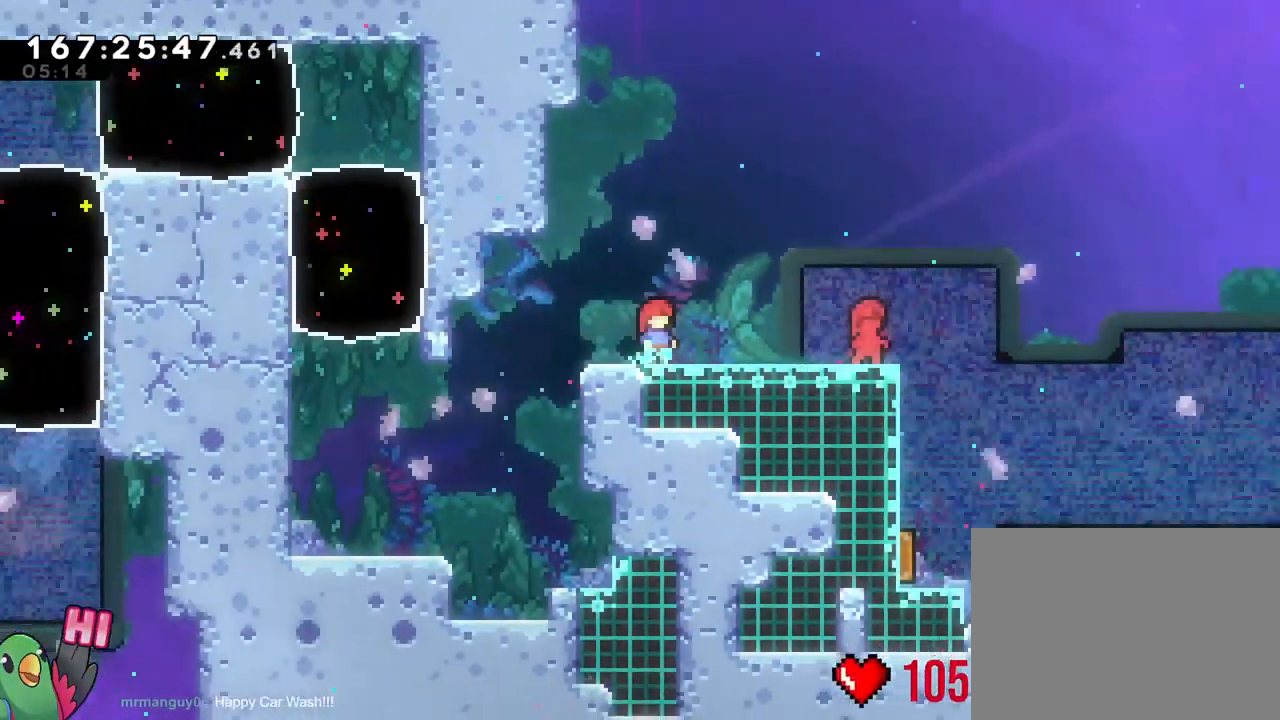
{"buttons": [], "left_stick": "center", "right_stick": "center", "events": []}
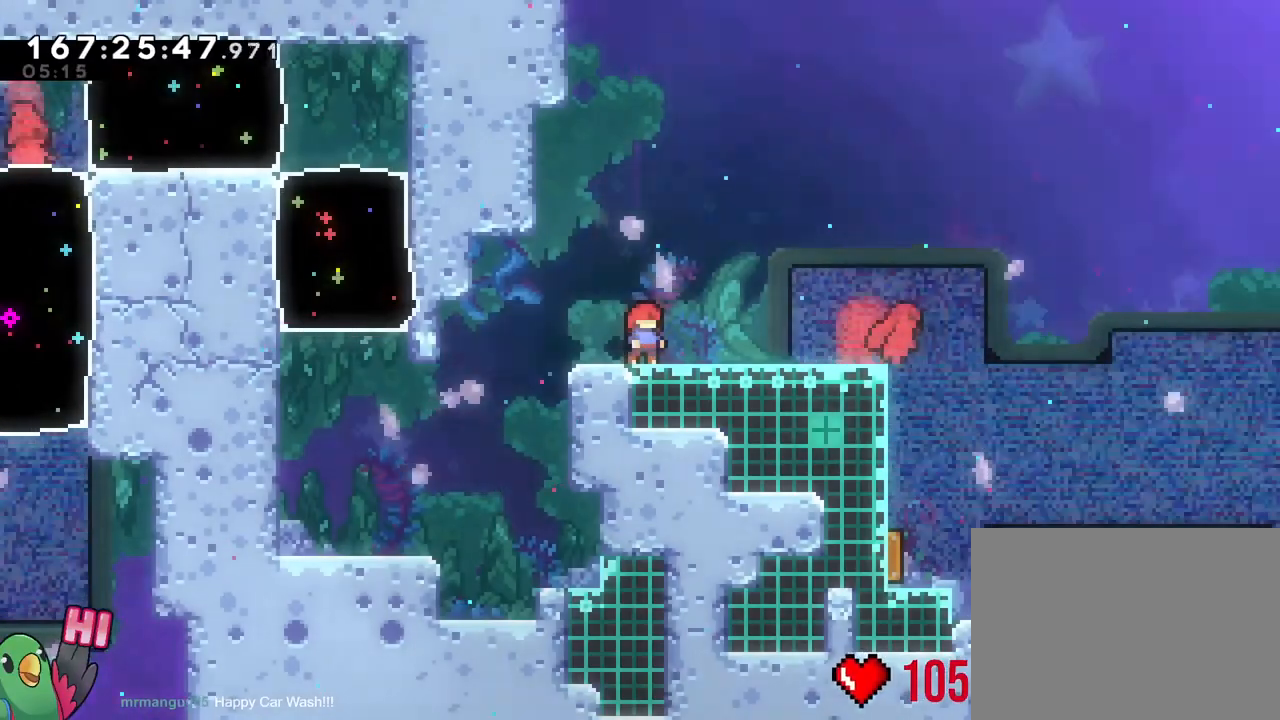
{"buttons": [], "left_stick": "center", "right_stick": "center", "events": []}
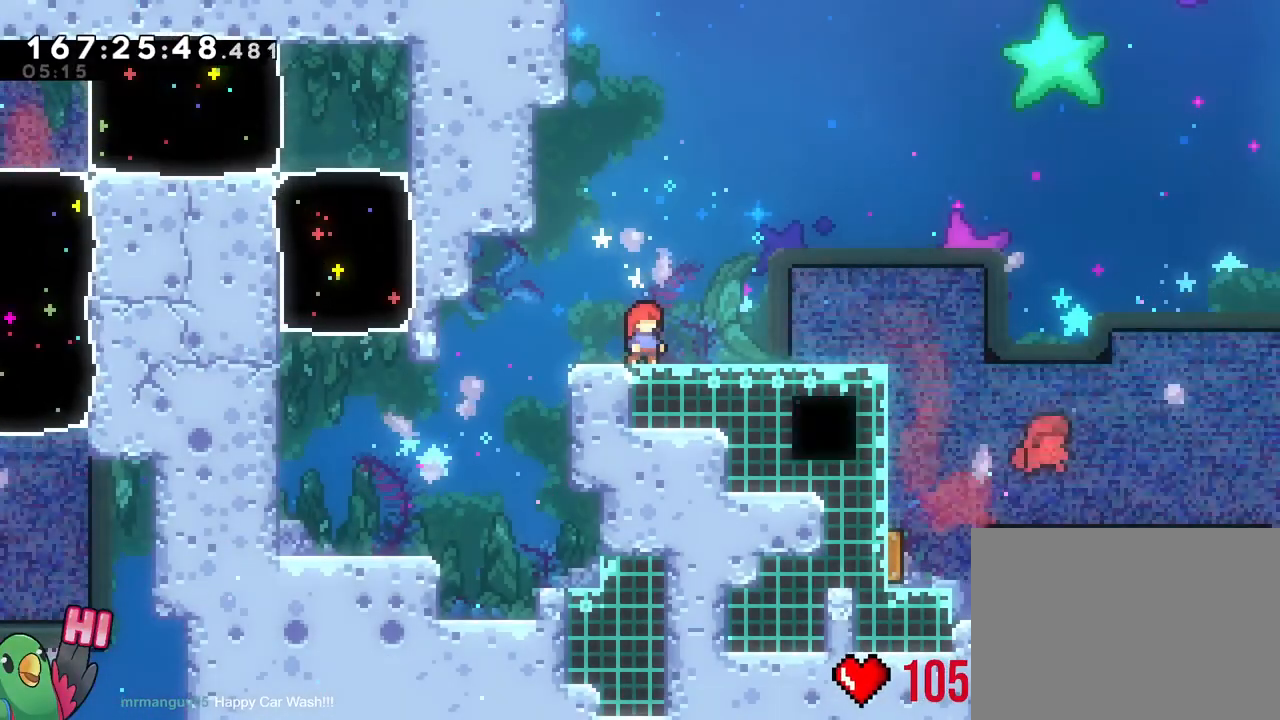
{"buttons": [], "left_stick": "center", "right_stick": "center", "events": []}
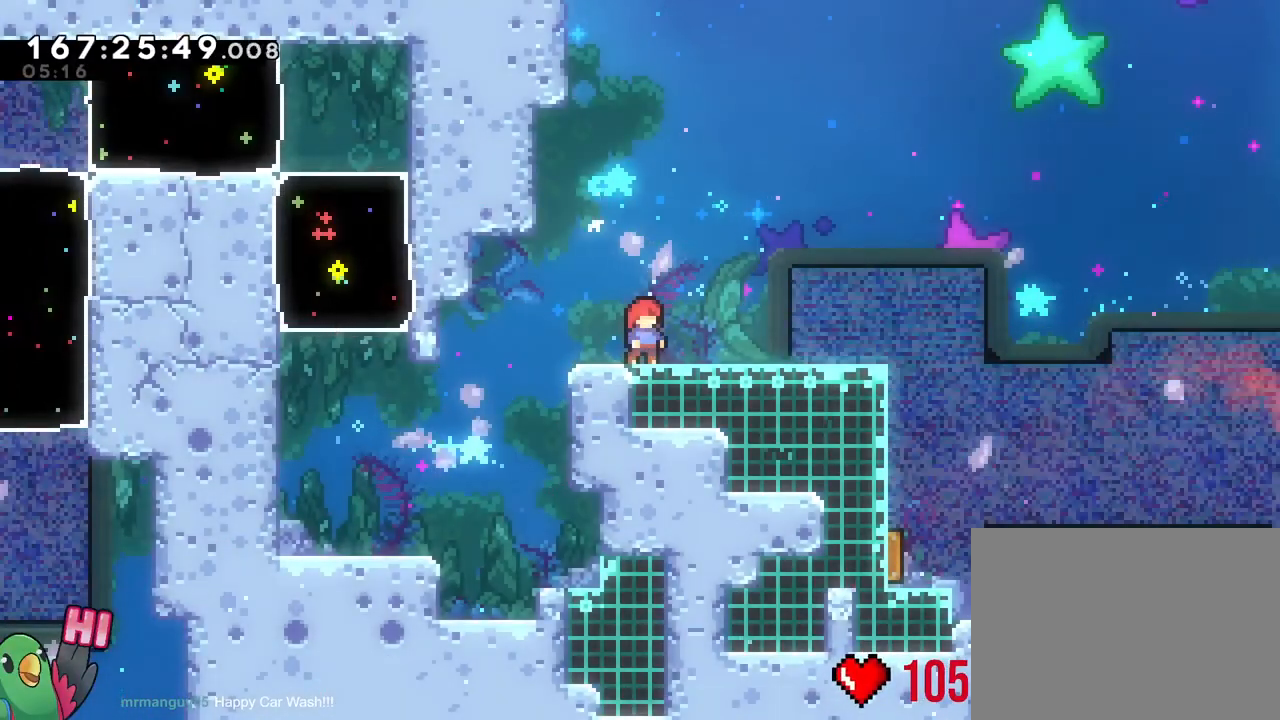
{"buttons": [], "left_stick": "center", "right_stick": "center", "events": []}
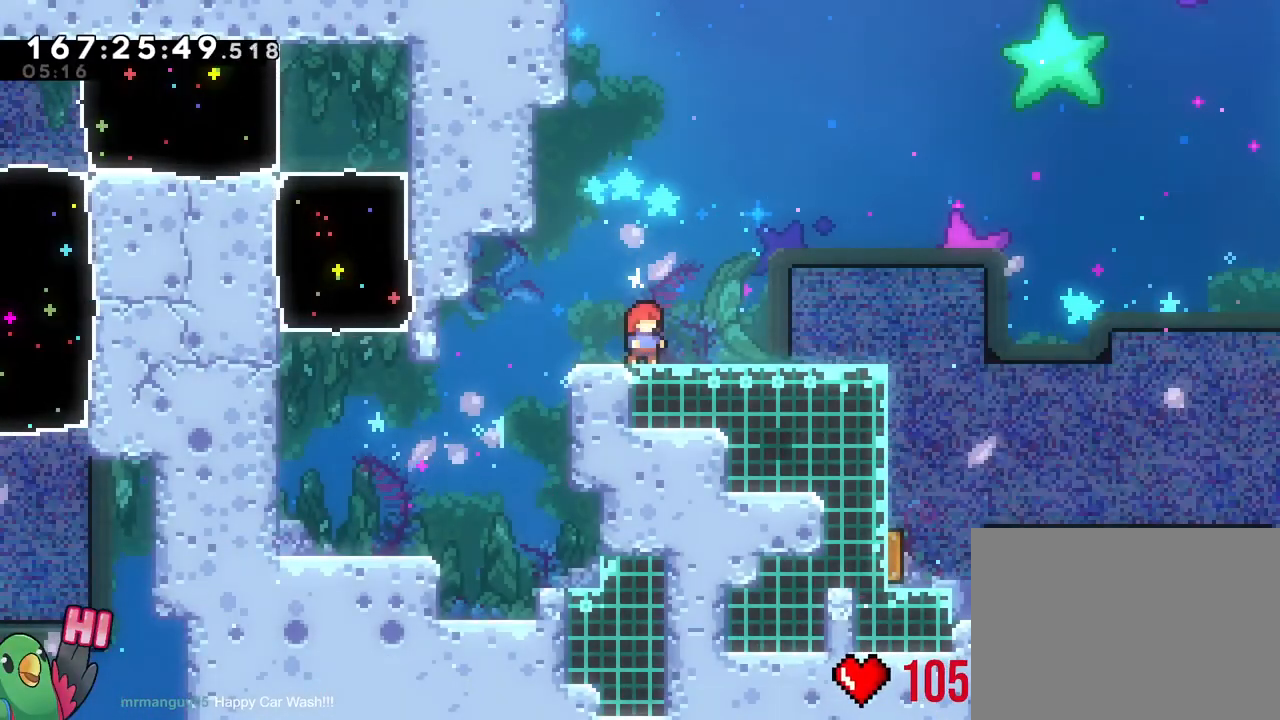
{"buttons": [], "left_stick": "center", "right_stick": "center", "events": [[351, "left_stick", "up-right"], [501, "left_stick", "center"]]}
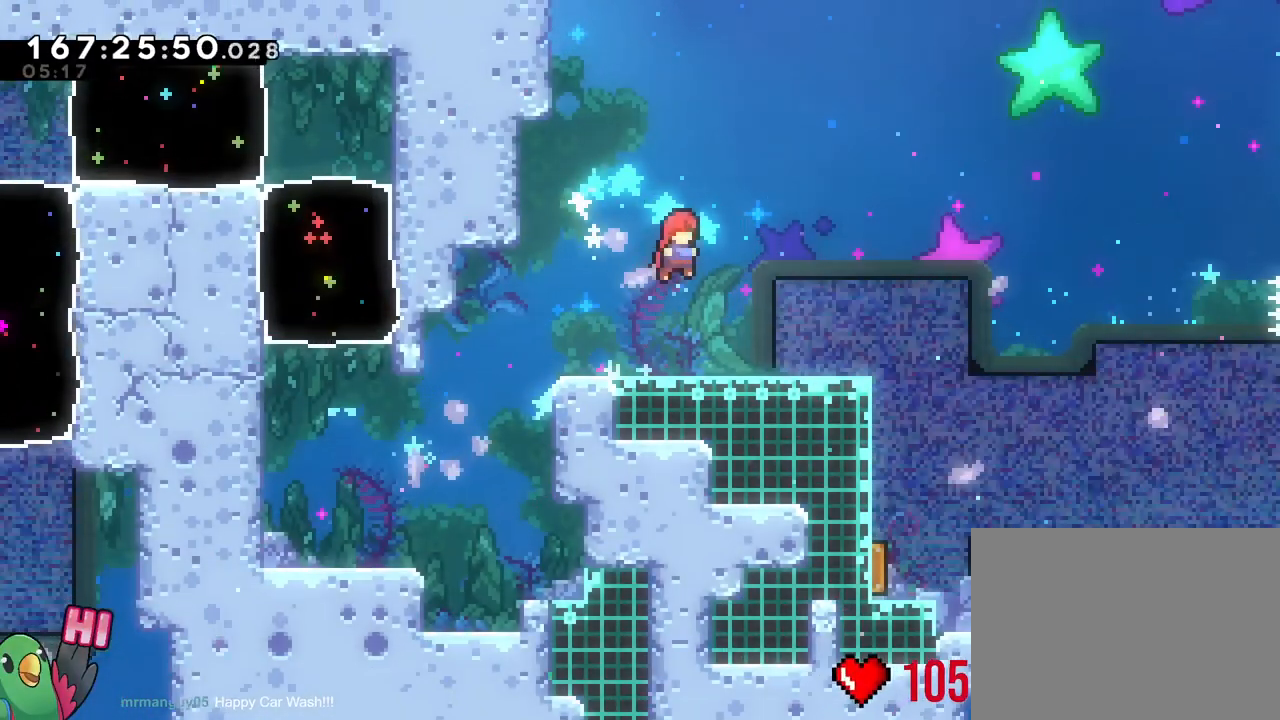
{"buttons": [], "left_stick": "right", "right_stick": "center"}
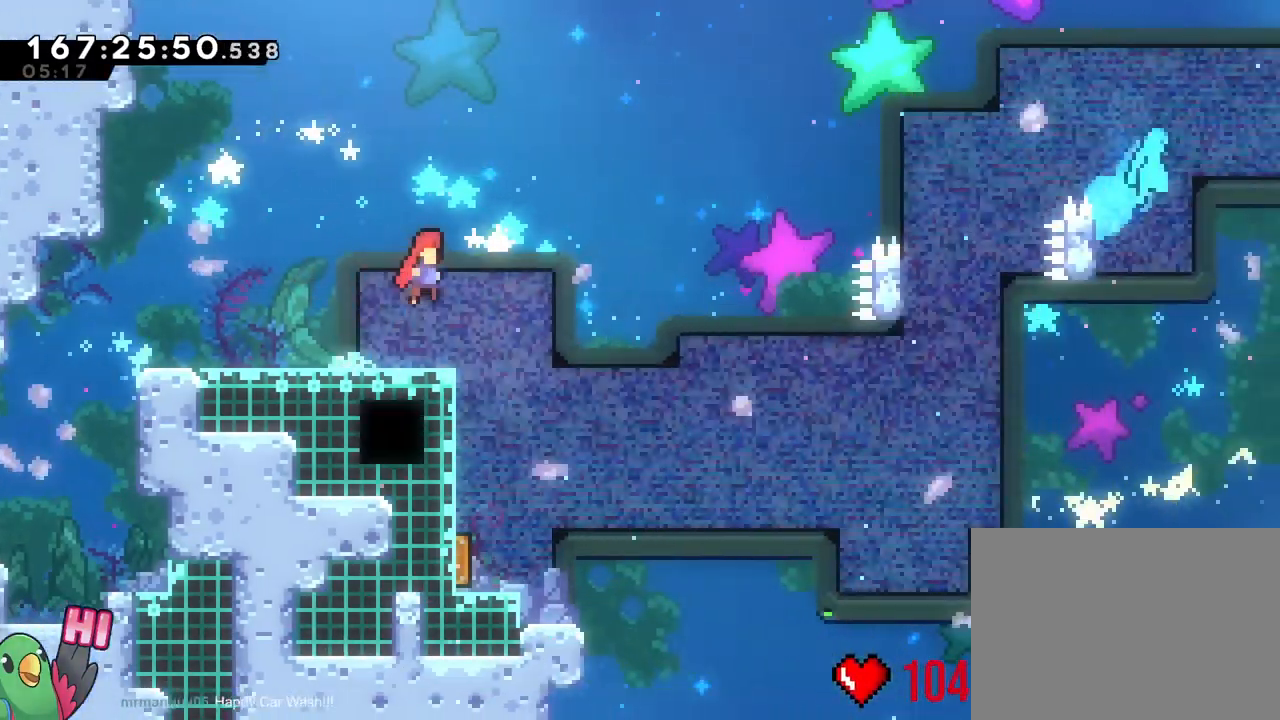
{"buttons": [], "left_stick": "left", "right_stick": "center", "events": [[267, "left_stick", "center"], [401, "left_stick", "left"]]}
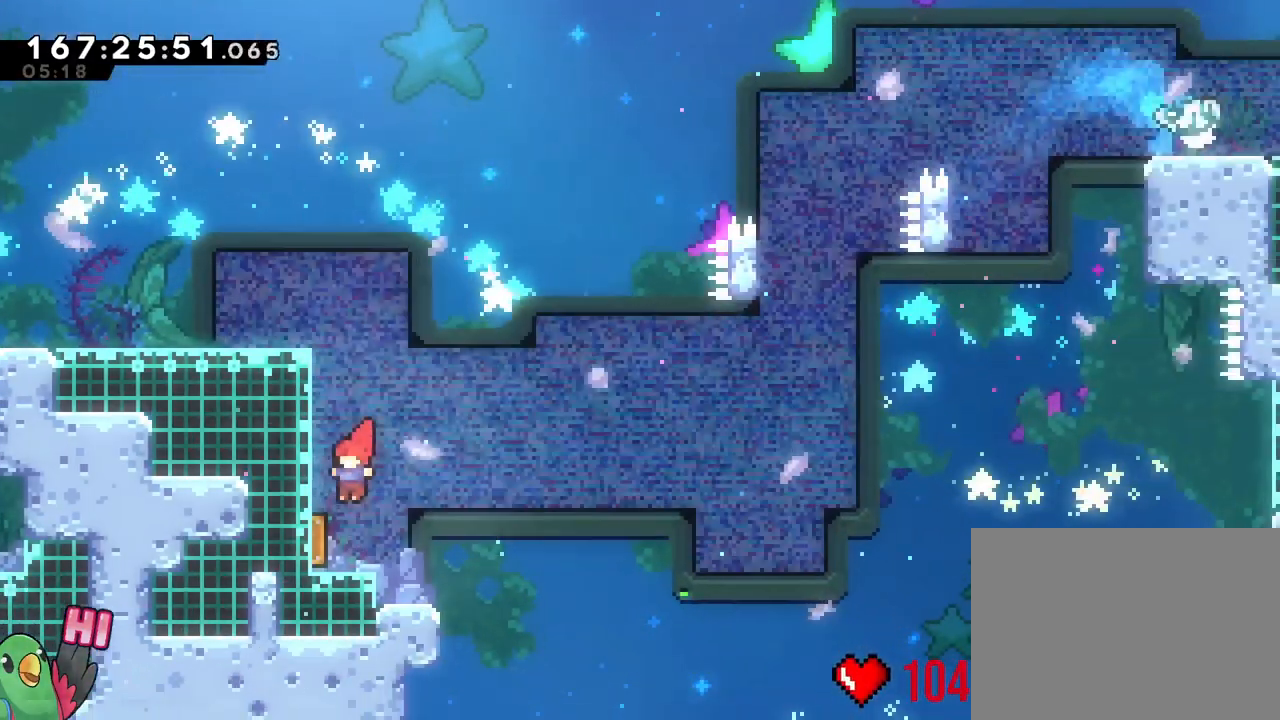
{"buttons": [], "left_stick": "right", "right_stick": "center", "events": [[50, "left_stick", "center"], [133, "left_stick", "right"]]}
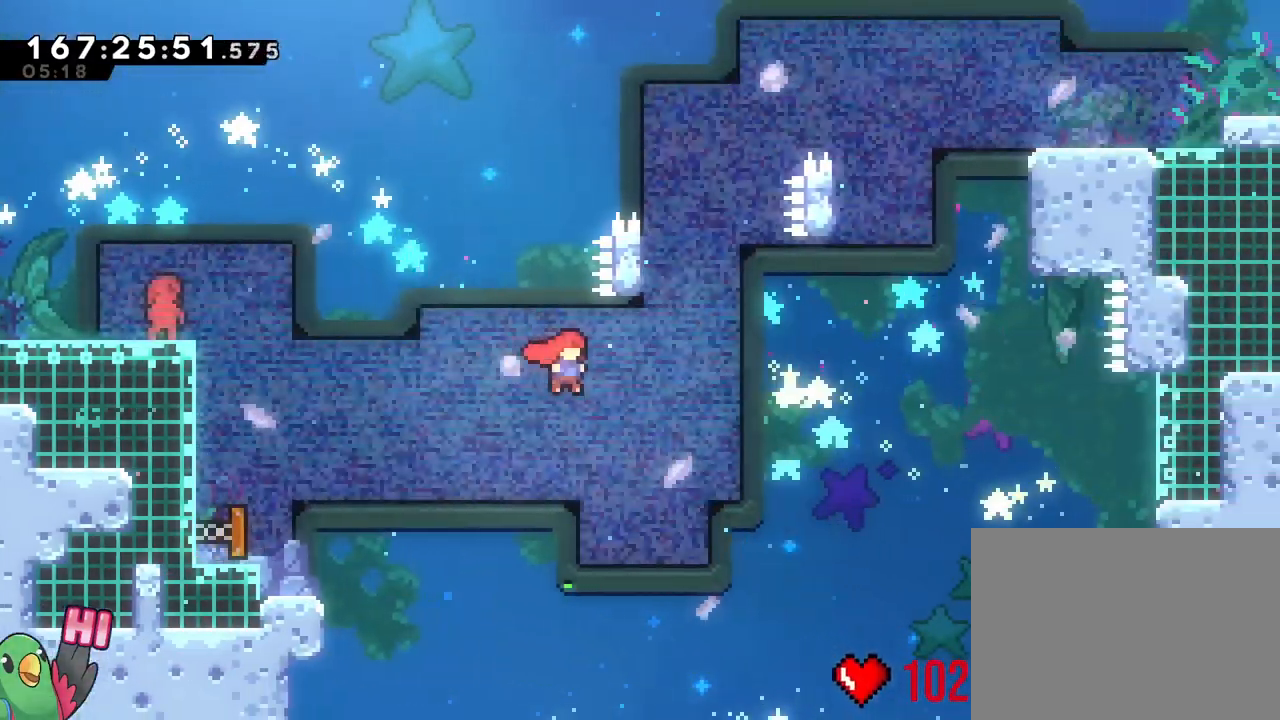
{"buttons": [], "left_stick": "center", "right_stick": "center"}
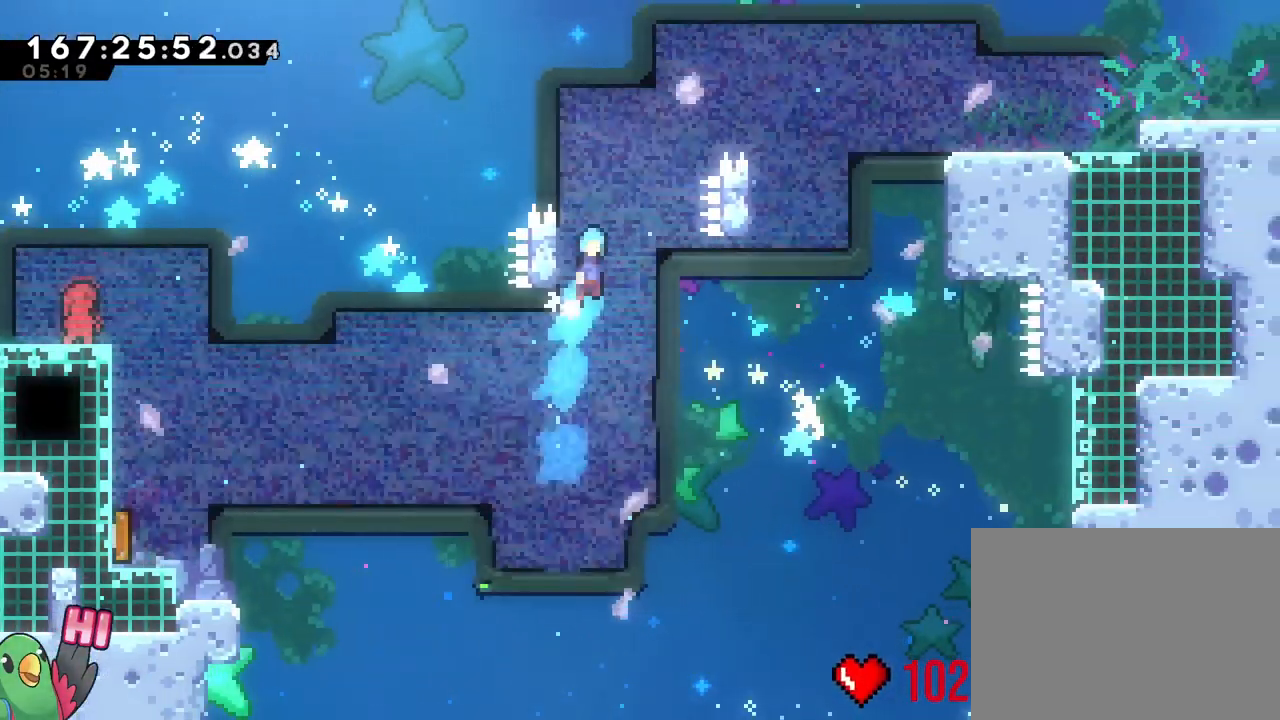
{"buttons": [], "left_stick": "right", "right_stick": "center"}